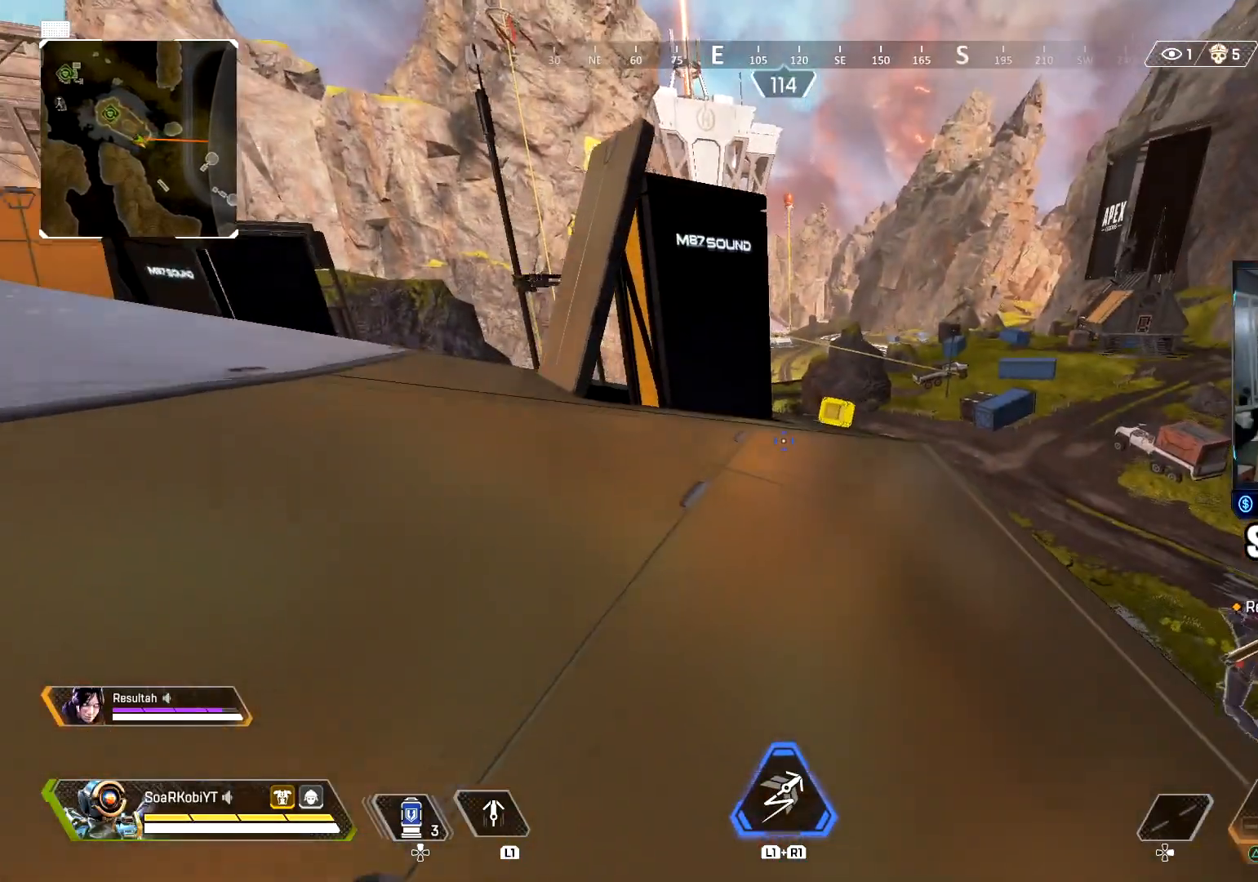
Gameplay with a controller (PlayStation layout); each line is a JSON object with the inputs held at the frame after it. "events" lists button and stick changes between this image and that frame as [ms after this image, input, new state], when the widget could be followed in between.
{"buttons": ["SQUARE"], "left_stick": "up", "right_stick": "center", "events": [[184, "CIRCLE", "up"], [501, "SQUARE", "down"]]}
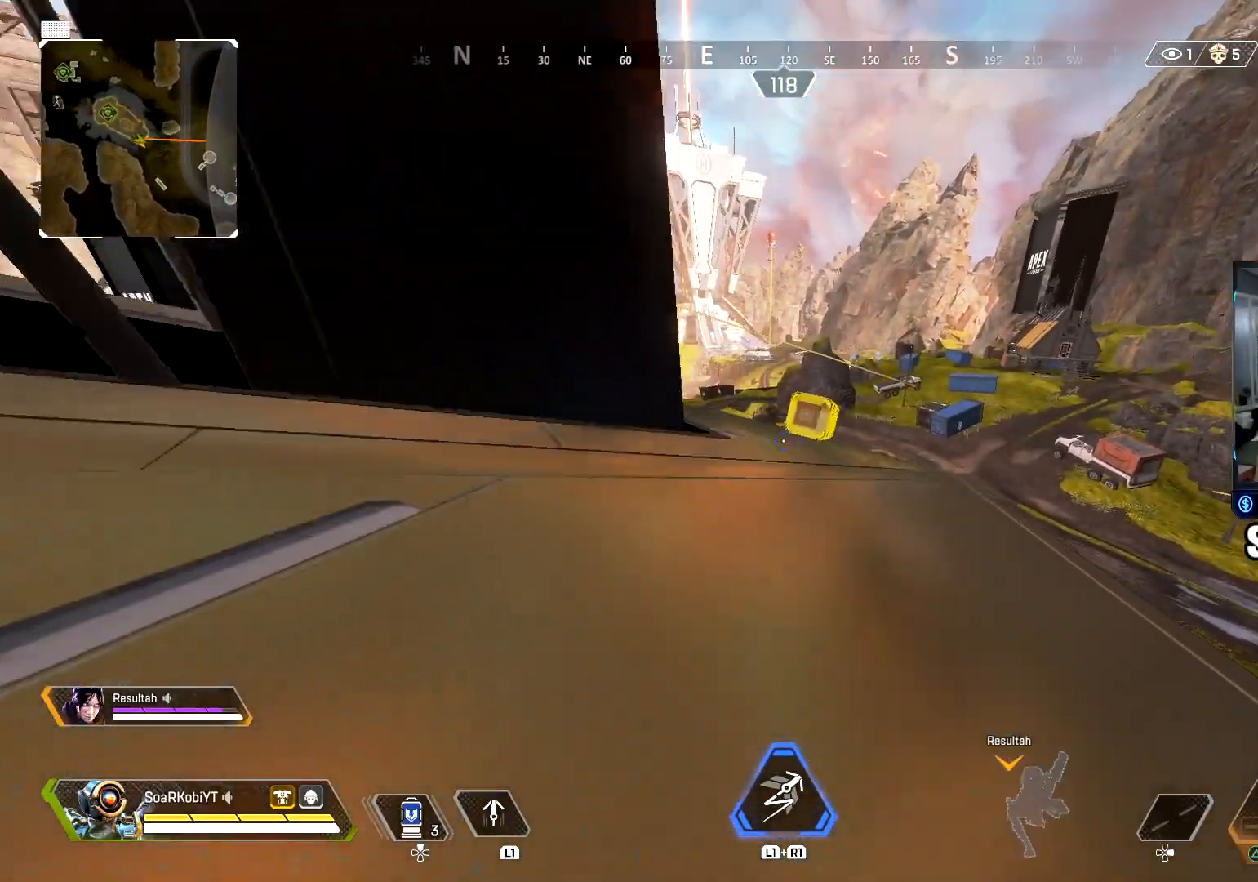
{"buttons": ["SQUARE"], "left_stick": "up-left", "right_stick": "down", "events": [[166, "L3", "down"], [200, "right_stick", "down-right"], [250, "right_stick", "down"], [300, "L3", "up"], [433, "left_stick", "left"], [500, "left_stick", "up-left"]]}
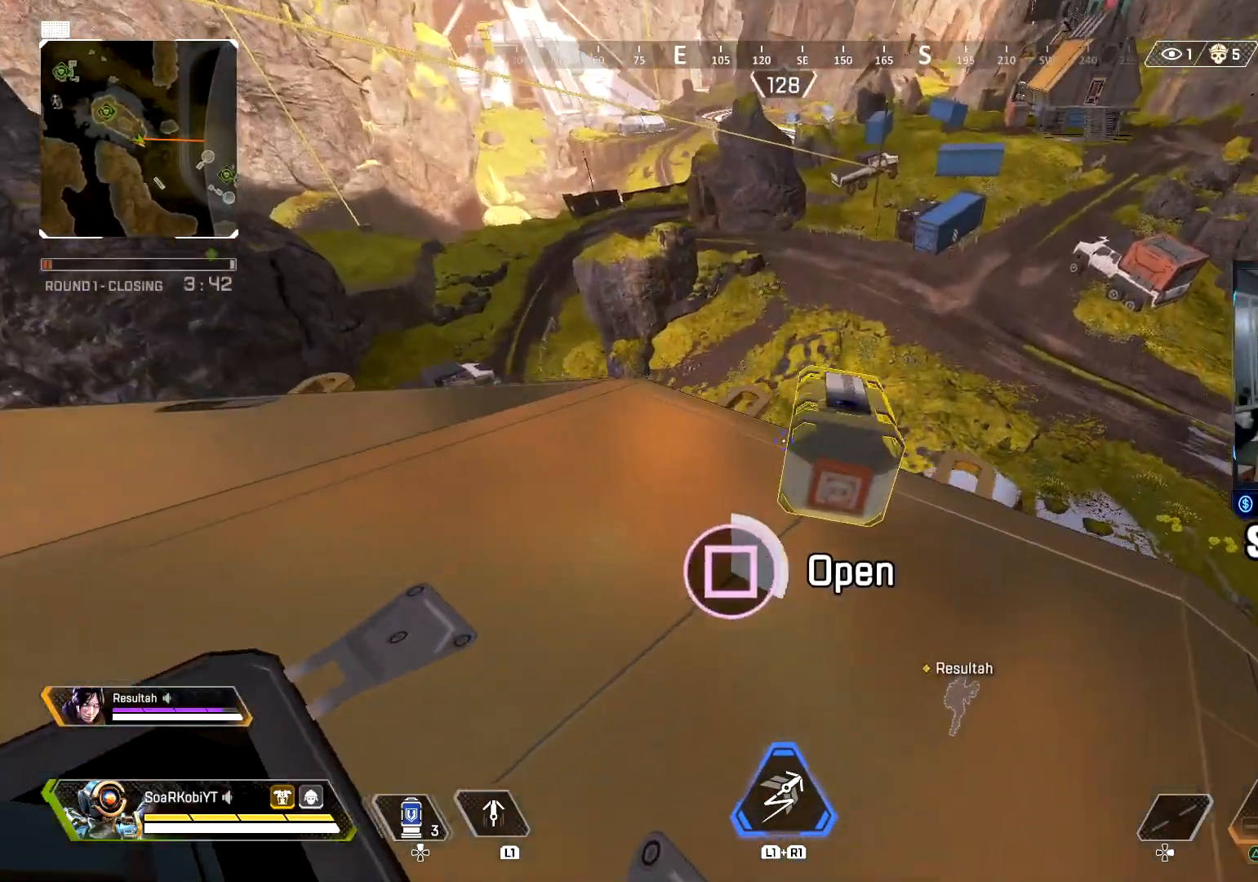
{"buttons": [], "left_stick": "center", "right_stick": "center", "events": [[50, "right_stick", "right"], [217, "left_stick", "center"], [284, "right_stick", "down"], [300, "left_stick", "down"], [350, "SQUARE", "up"], [400, "right_stick", "center"], [451, "left_stick", "center"]]}
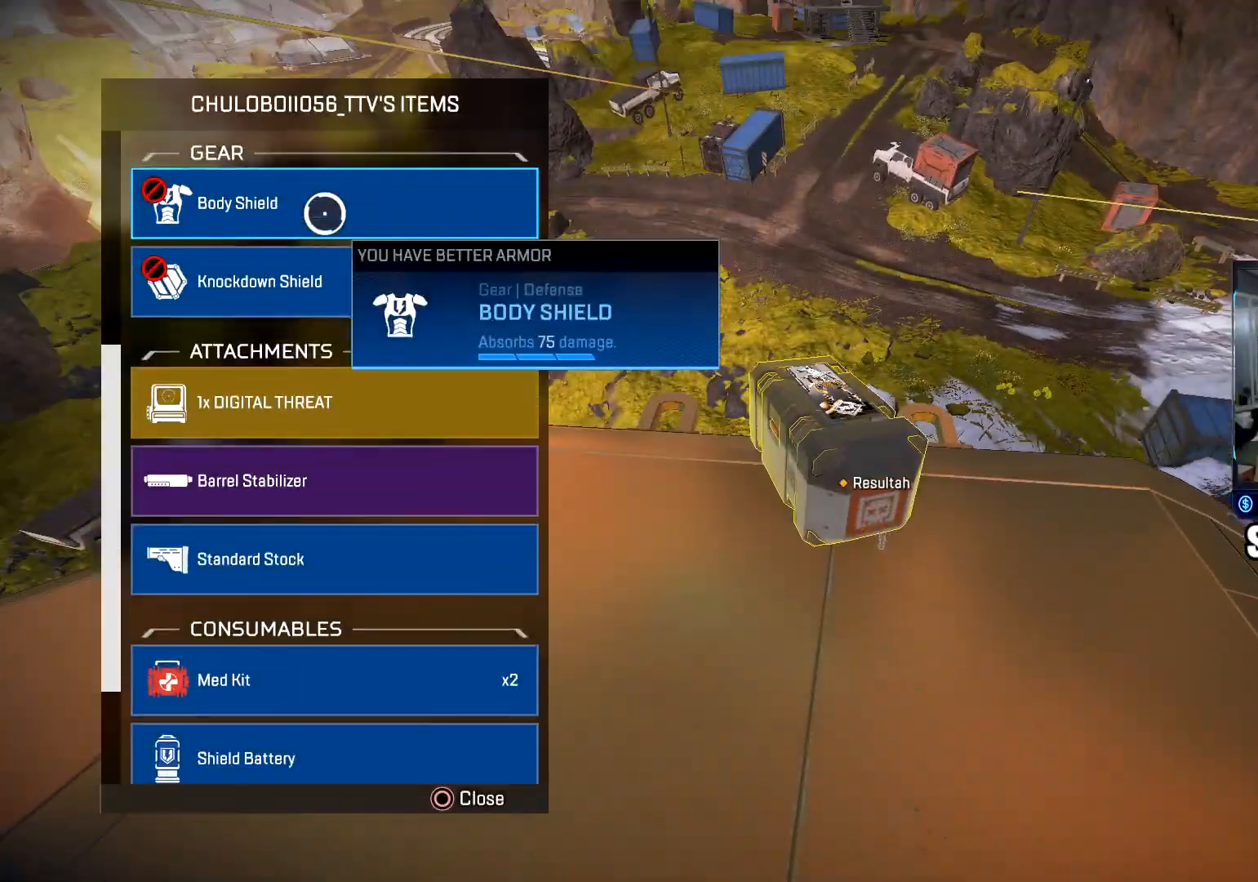
{"buttons": [], "left_stick": "center", "right_stick": "center", "events": [[133, "left_stick", "up"], [183, "left_stick", "center"], [200, "right_stick", "up"], [250, "right_stick", "center"]]}
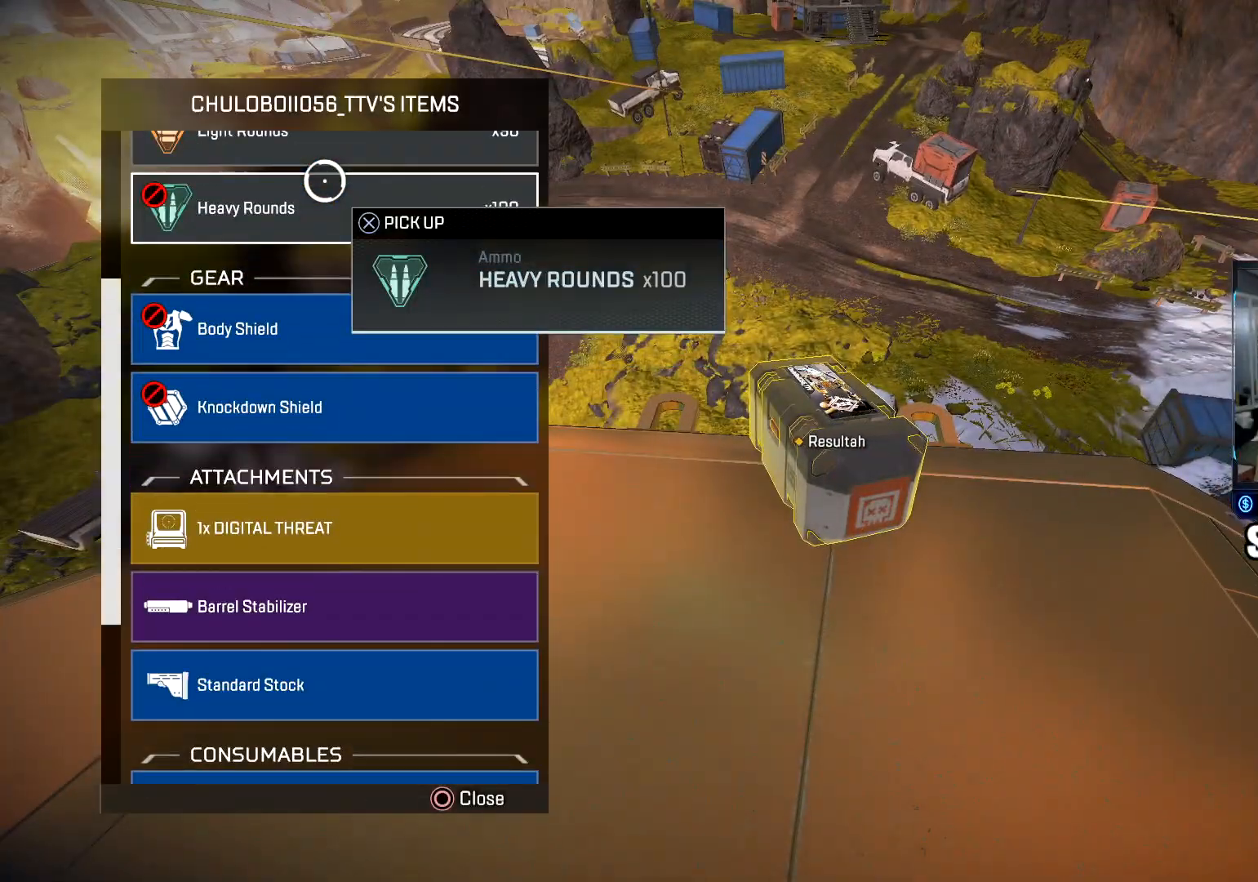
{"buttons": [], "left_stick": "down", "right_stick": "center", "events": [[134, "left_stick", "up"], [184, "left_stick", "center"], [217, "CROSS", "down"], [317, "left_stick", "down"], [334, "CROSS", "up"]]}
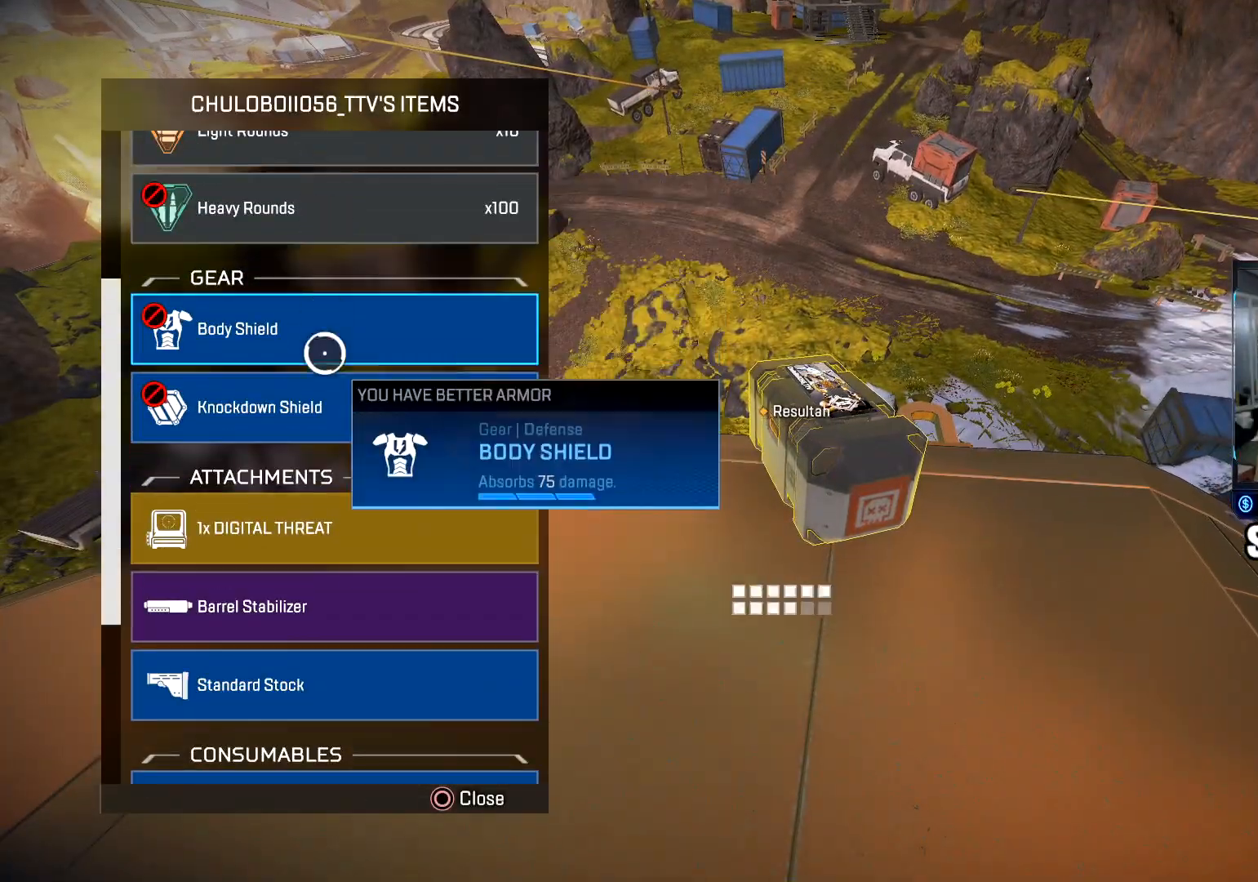
{"buttons": ["CROSS"], "left_stick": "center", "right_stick": "center", "events": [[183, "left_stick", "center"], [200, "CROSS", "down"], [283, "left_stick", "down"], [300, "CROSS", "up"], [367, "left_stick", "center"], [467, "CROSS", "down"]]}
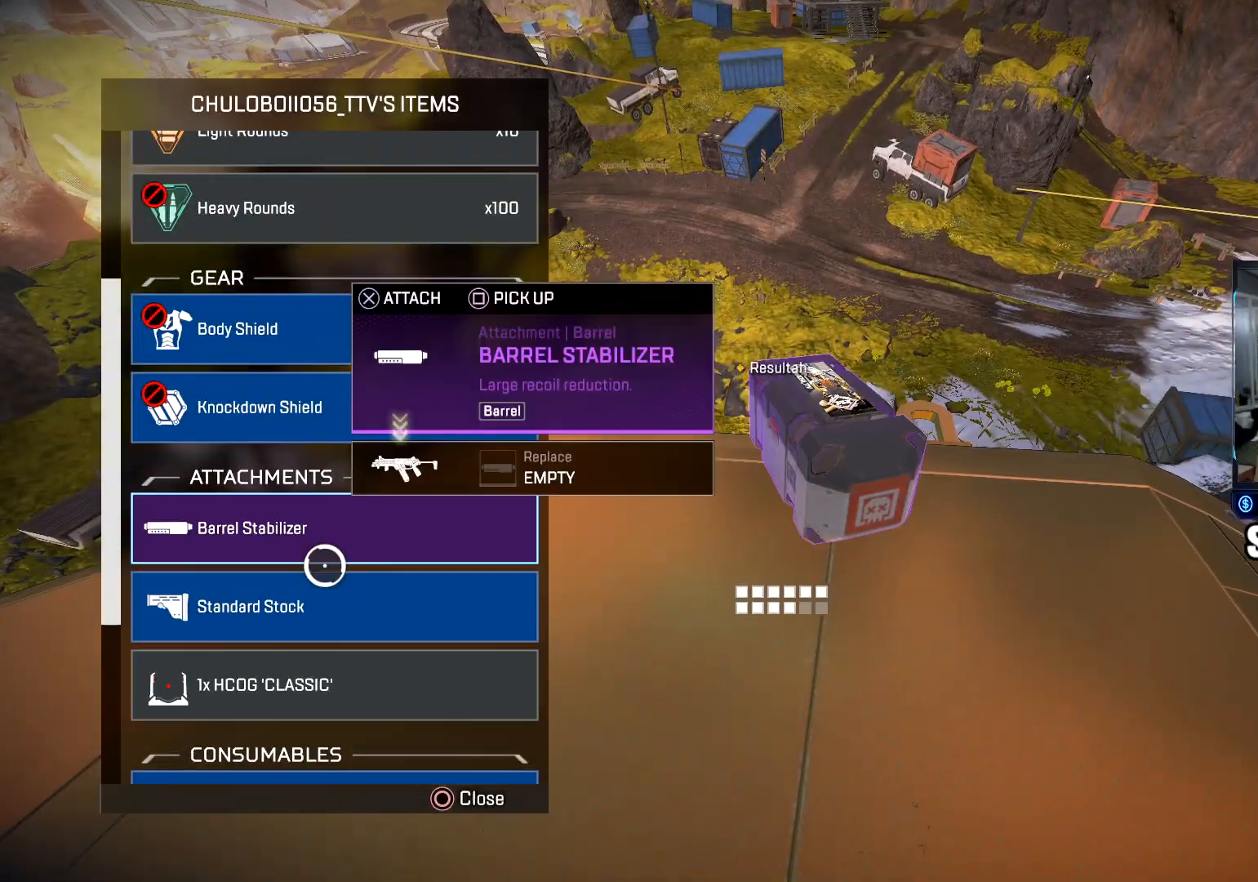
{"buttons": [], "left_stick": "center", "right_stick": "center", "events": [[50, "left_stick", "up"], [67, "CROSS", "up"], [167, "left_stick", "center"], [250, "CROSS", "down"], [300, "left_stick", "down"], [317, "CROSS", "up"], [367, "left_stick", "center"]]}
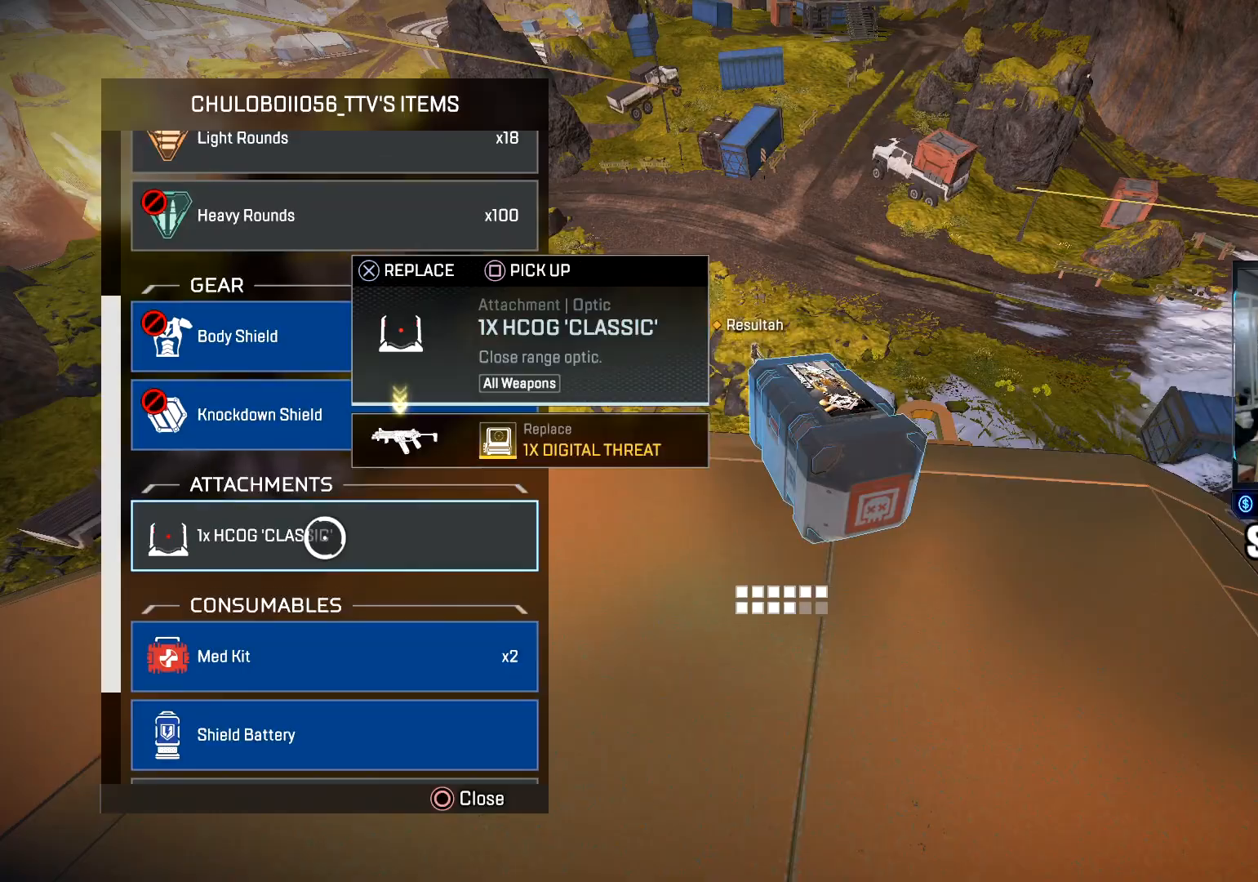
{"buttons": [], "left_stick": "down", "right_stick": "center", "events": [[16, "right_stick", "up"], [66, "left_stick", "up"], [150, "right_stick", "center"], [216, "left_stick", "center"], [300, "left_stick", "up"], [467, "left_stick", "down"]]}
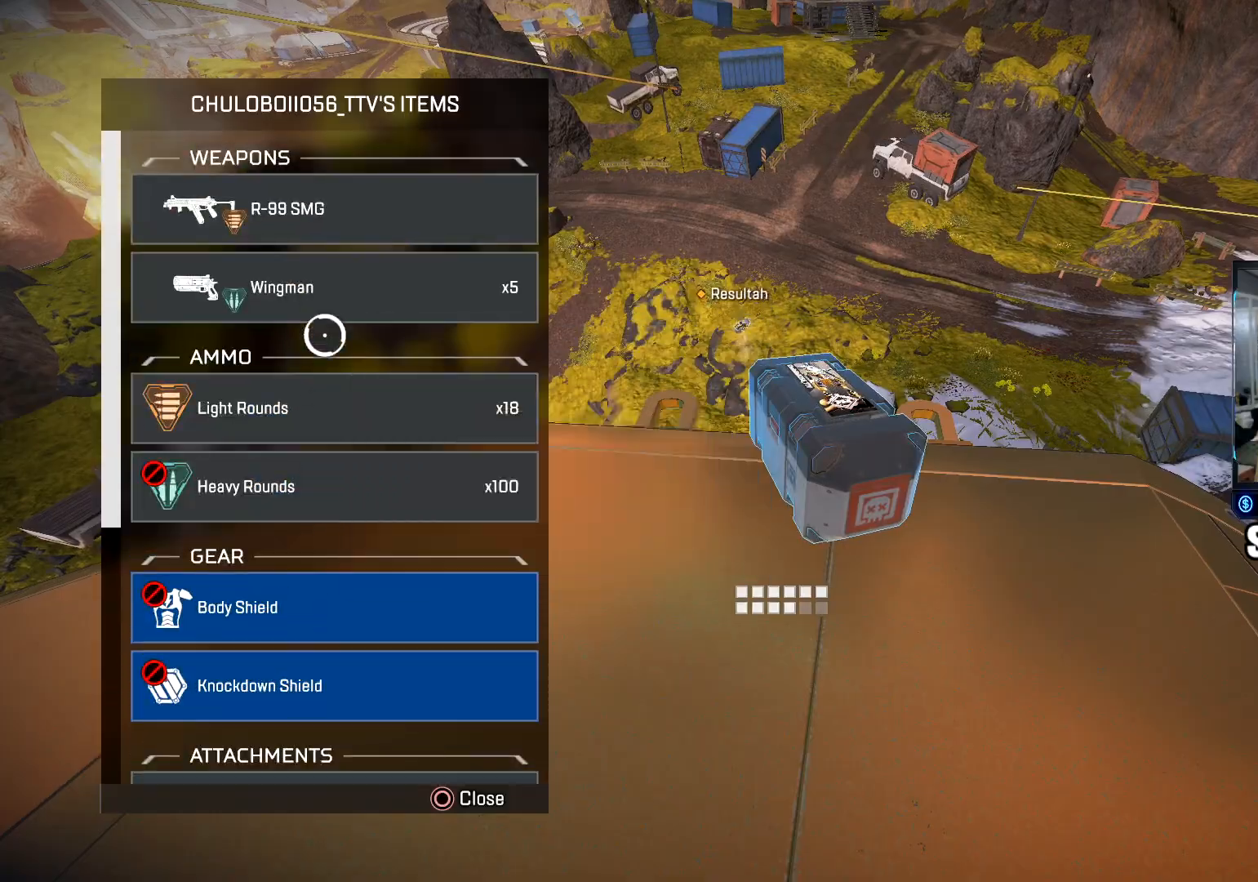
{"buttons": [], "left_stick": "up", "right_stick": "center", "events": [[83, "CROSS", "down"], [83, "left_stick", "center"], [167, "CROSS", "up"], [167, "right_stick", "down"], [184, "left_stick", "down"], [317, "left_stick", "center"], [367, "left_stick", "up"], [417, "right_stick", "center"]]}
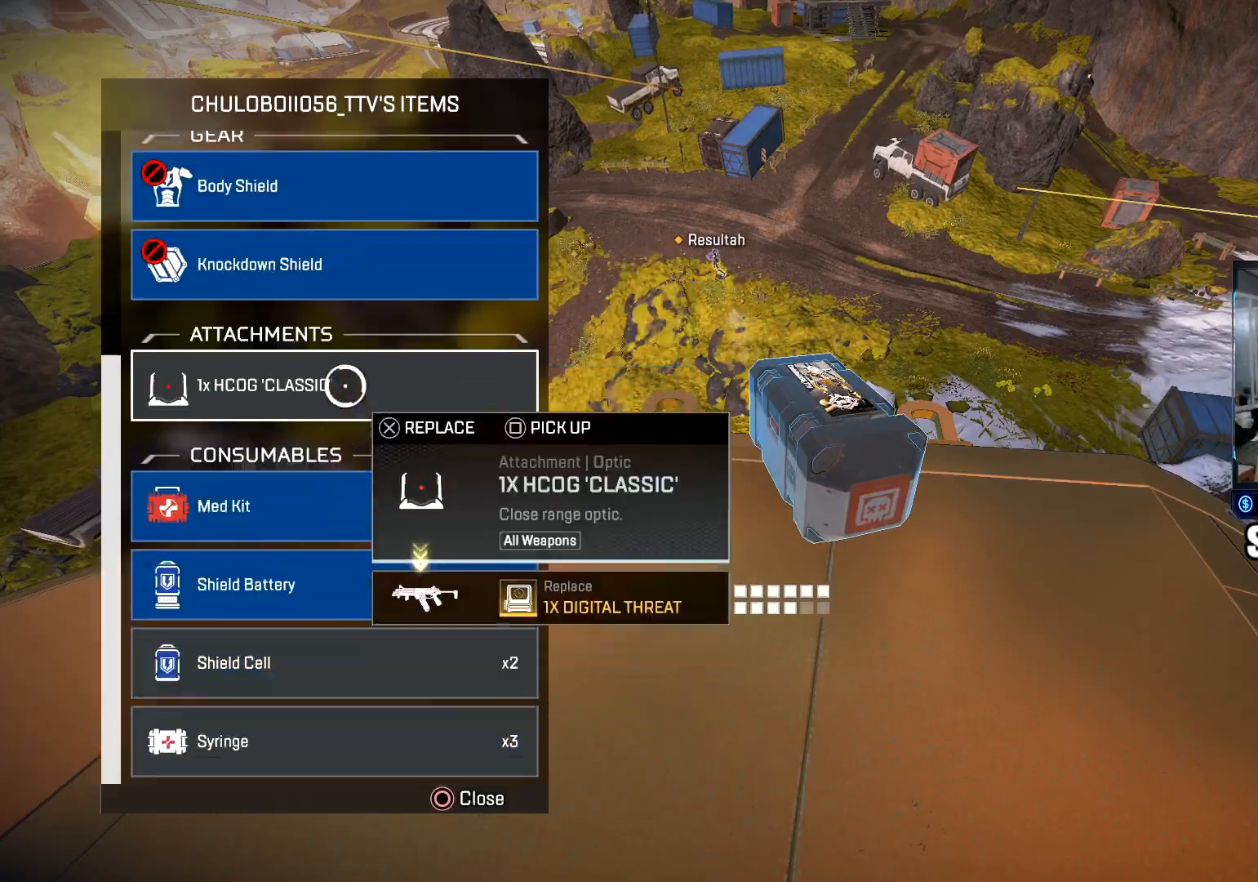
{"buttons": [], "left_stick": "center", "right_stick": "center", "events": [[50, "left_stick", "down"], [200, "CROSS", "down"], [200, "left_stick", "center"], [283, "left_stick", "down"], [300, "CROSS", "up"], [383, "CROSS", "down"], [400, "left_stick", "center"], [467, "CROSS", "up"]]}
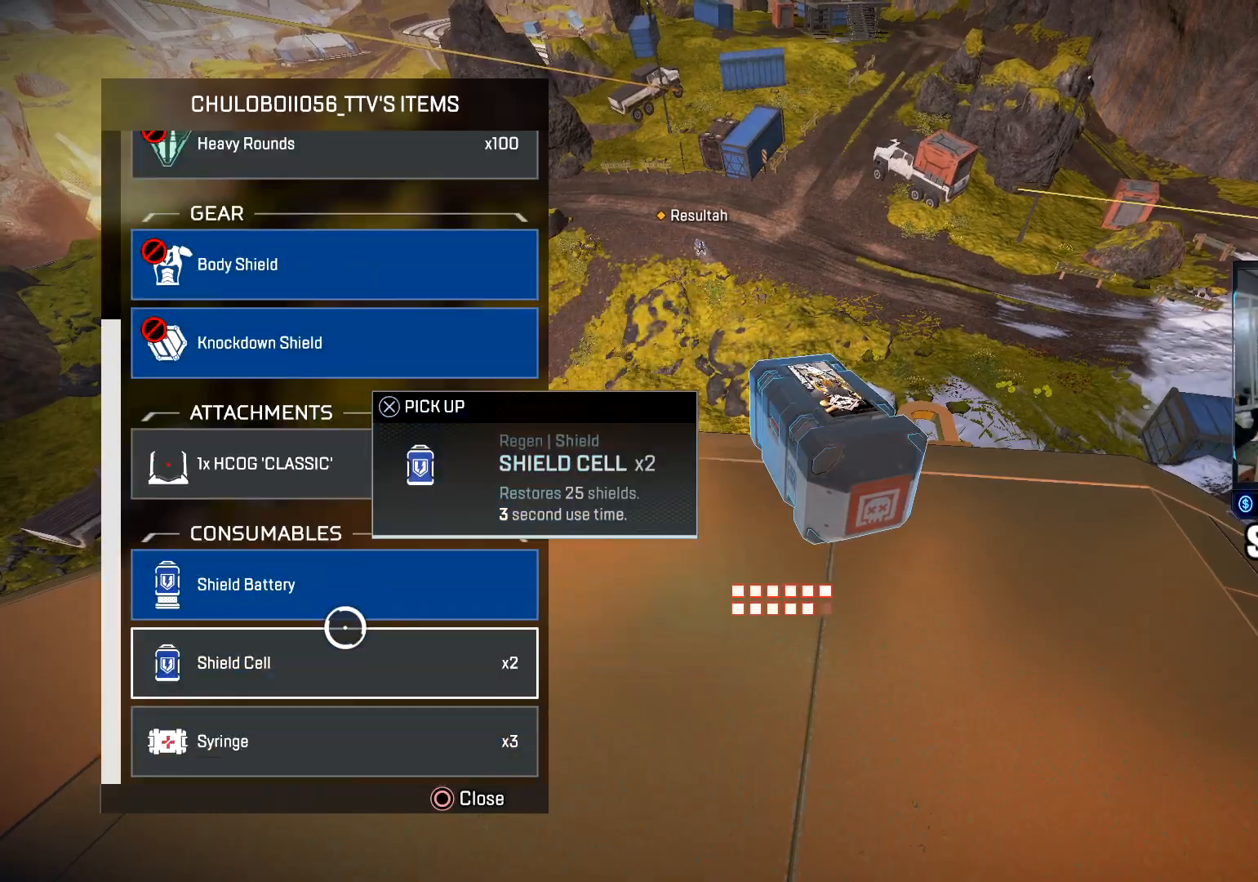
{"buttons": [], "left_stick": "center", "right_stick": "center", "events": [[150, "left_stick", "down"], [217, "left_stick", "center"], [334, "CROSS", "down"], [451, "CROSS", "up"]]}
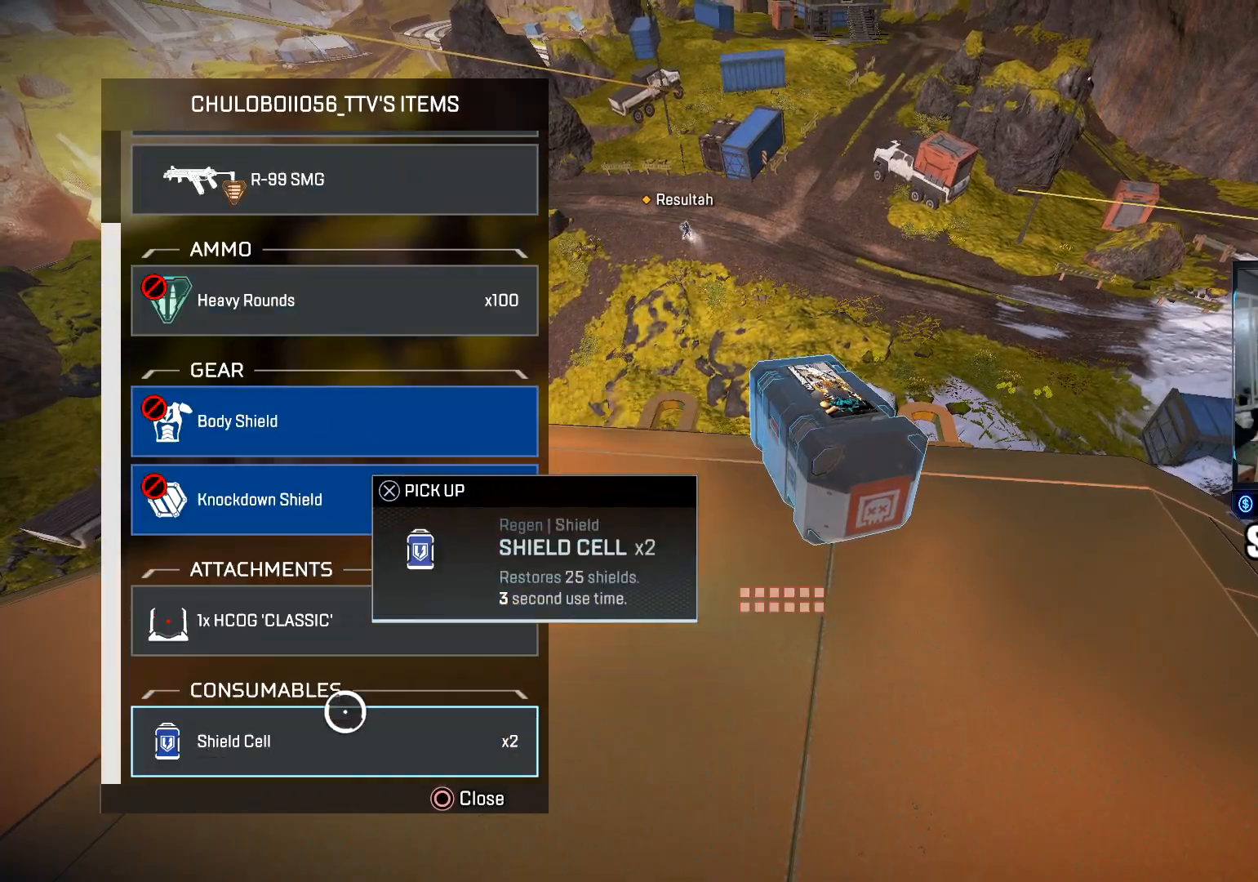
{"buttons": [], "left_stick": "up", "right_stick": "up", "events": [[50, "CIRCLE", "down"], [50, "left_stick", "up"], [83, "right_stick", "up-left"], [166, "L3", "down"], [183, "CIRCLE", "up"], [233, "right_stick", "center"], [317, "L3", "up"], [400, "right_stick", "up"]]}
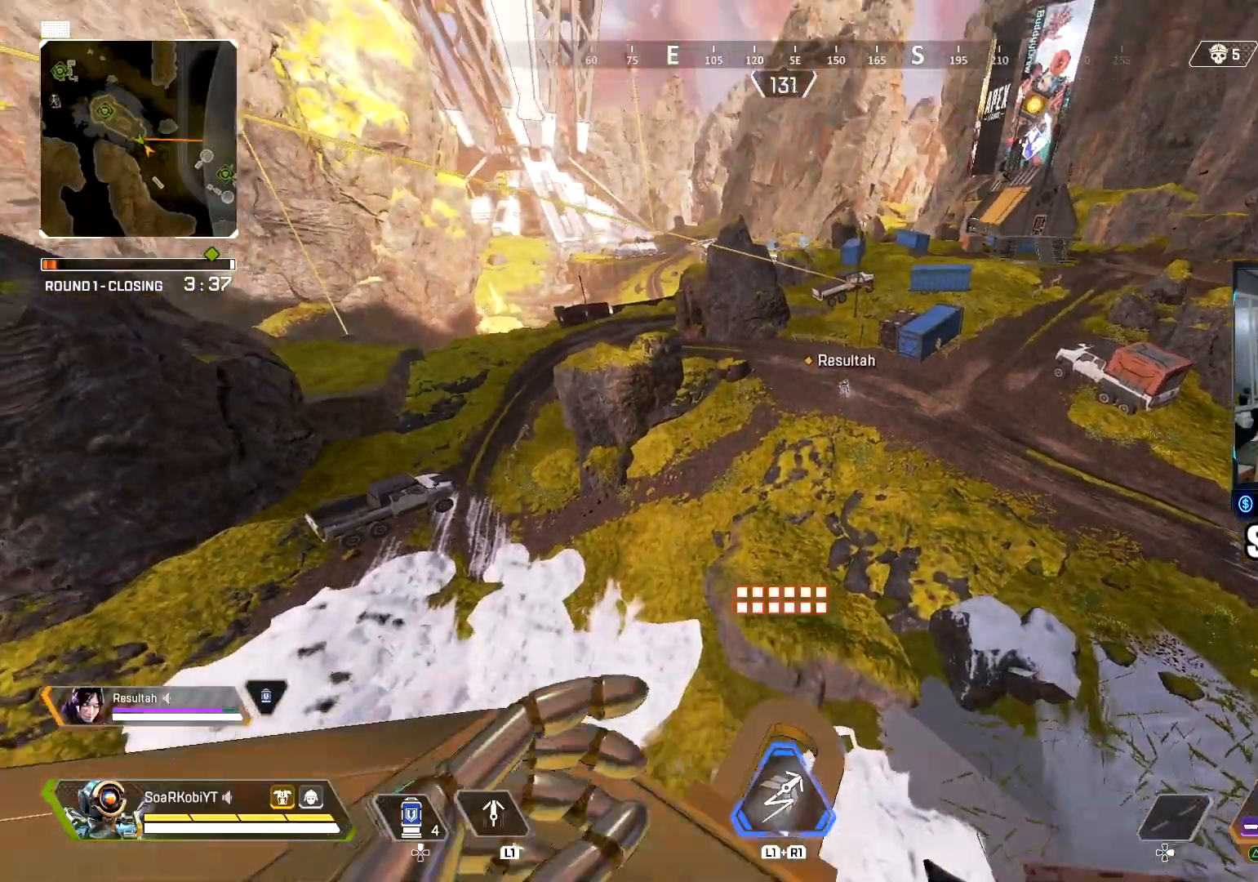
{"buttons": [], "left_stick": "up", "right_stick": "center", "events": [[33, "CIRCLE", "down"], [50, "right_stick", "center"], [134, "right_stick", "up"], [184, "CIRCLE", "up"], [184, "right_stick", "center"], [250, "CROSS", "down"], [400, "CROSS", "up"]]}
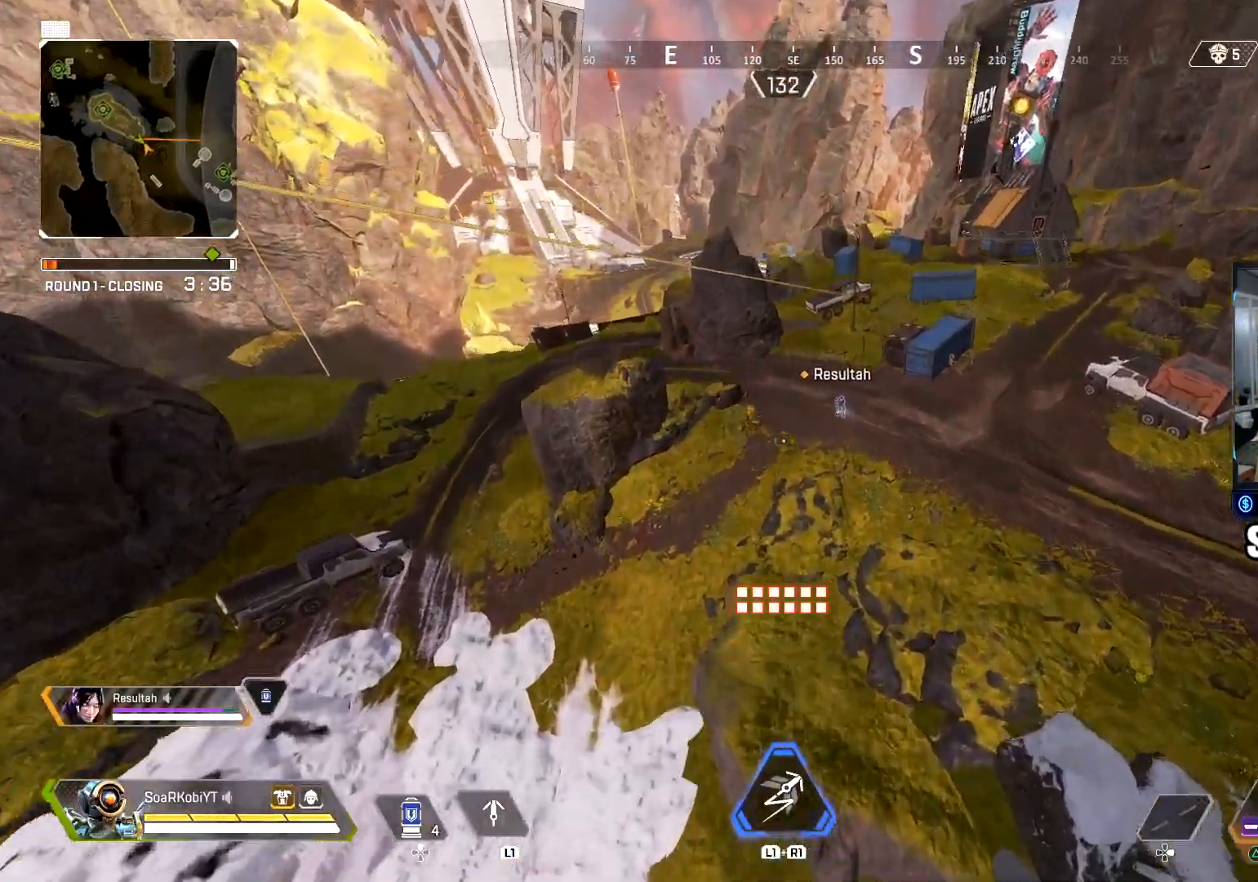
{"buttons": ["TRIANGLE"], "left_stick": "center", "right_stick": "center", "events": [[16, "right_stick", "up"], [33, "left_stick", "left"], [183, "right_stick", "center"], [250, "left_stick", "up"], [383, "left_stick", "up-right"], [417, "TRIANGLE", "down"], [500, "left_stick", "center"]]}
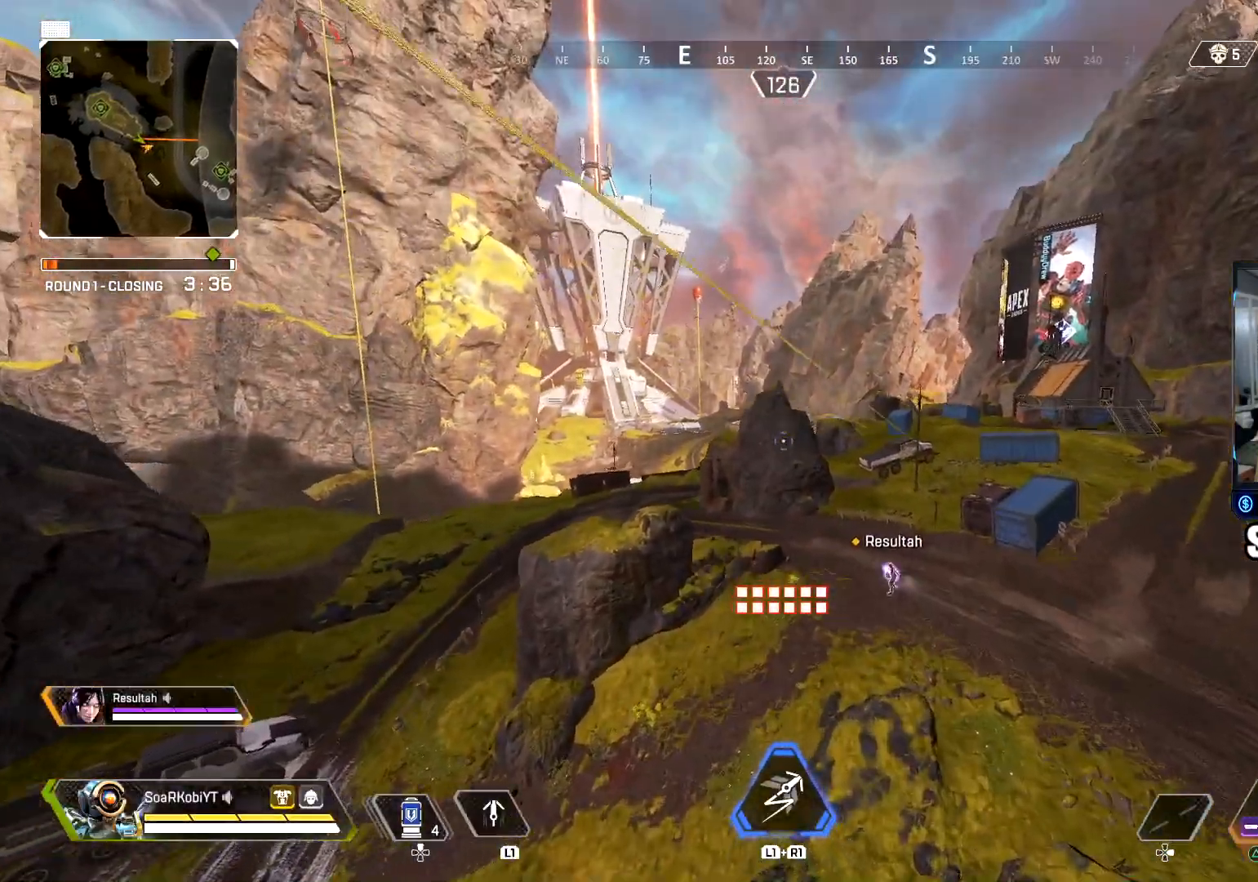
{"buttons": ["CIRCLE"], "left_stick": "up", "right_stick": "center", "events": [[33, "TRIANGLE", "up"], [200, "left_stick", "up"], [384, "CIRCLE", "down"]]}
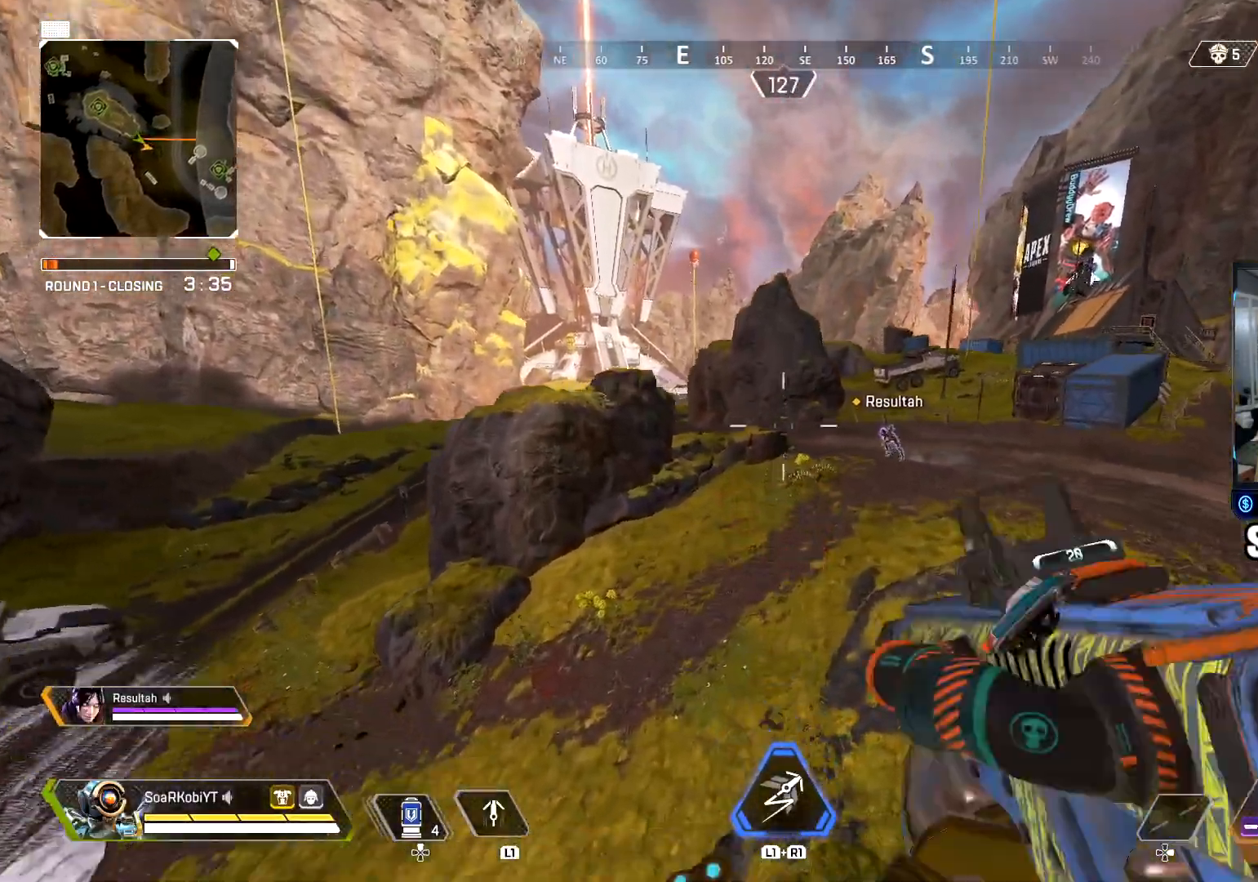
{"buttons": [], "left_stick": "up", "right_stick": "up", "events": [[166, "CIRCLE", "up"], [350, "TRIANGLE", "down"], [467, "TRIANGLE", "up"], [500, "right_stick", "up"]]}
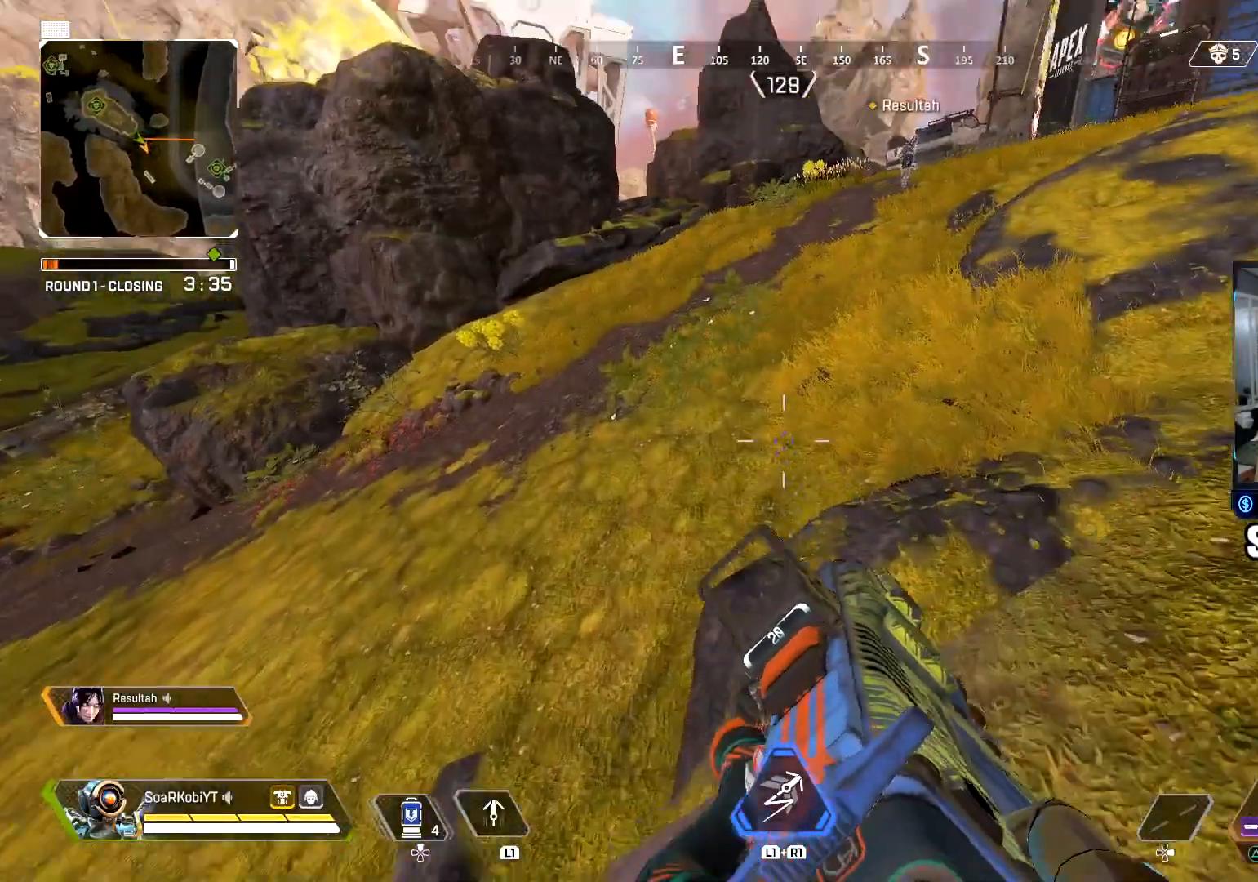
{"buttons": ["SQUARE"], "left_stick": "up", "right_stick": "up-right", "events": [[17, "L3", "down"], [100, "right_stick", "center"], [134, "L3", "up"], [234, "L3", "down"], [300, "SQUARE", "down"], [350, "L3", "up"], [367, "SQUARE", "up"], [467, "SQUARE", "down"], [467, "right_stick", "up-right"]]}
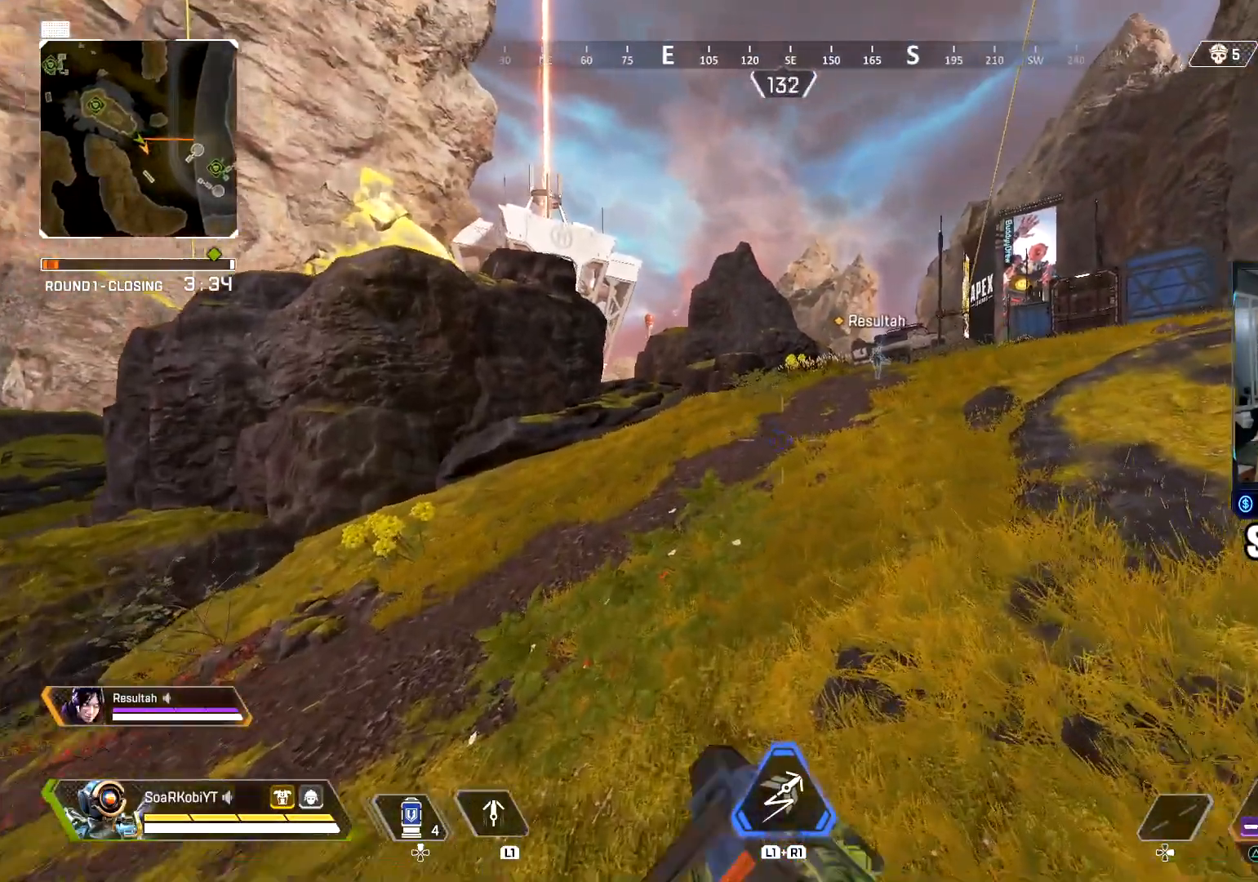
{"buttons": [], "left_stick": "up", "right_stick": "center", "events": [[16, "SQUARE", "up"], [66, "right_stick", "up"], [100, "SQUARE", "down"], [133, "L3", "down"], [183, "SQUARE", "up"], [200, "right_stick", "center"], [250, "L3", "up"]]}
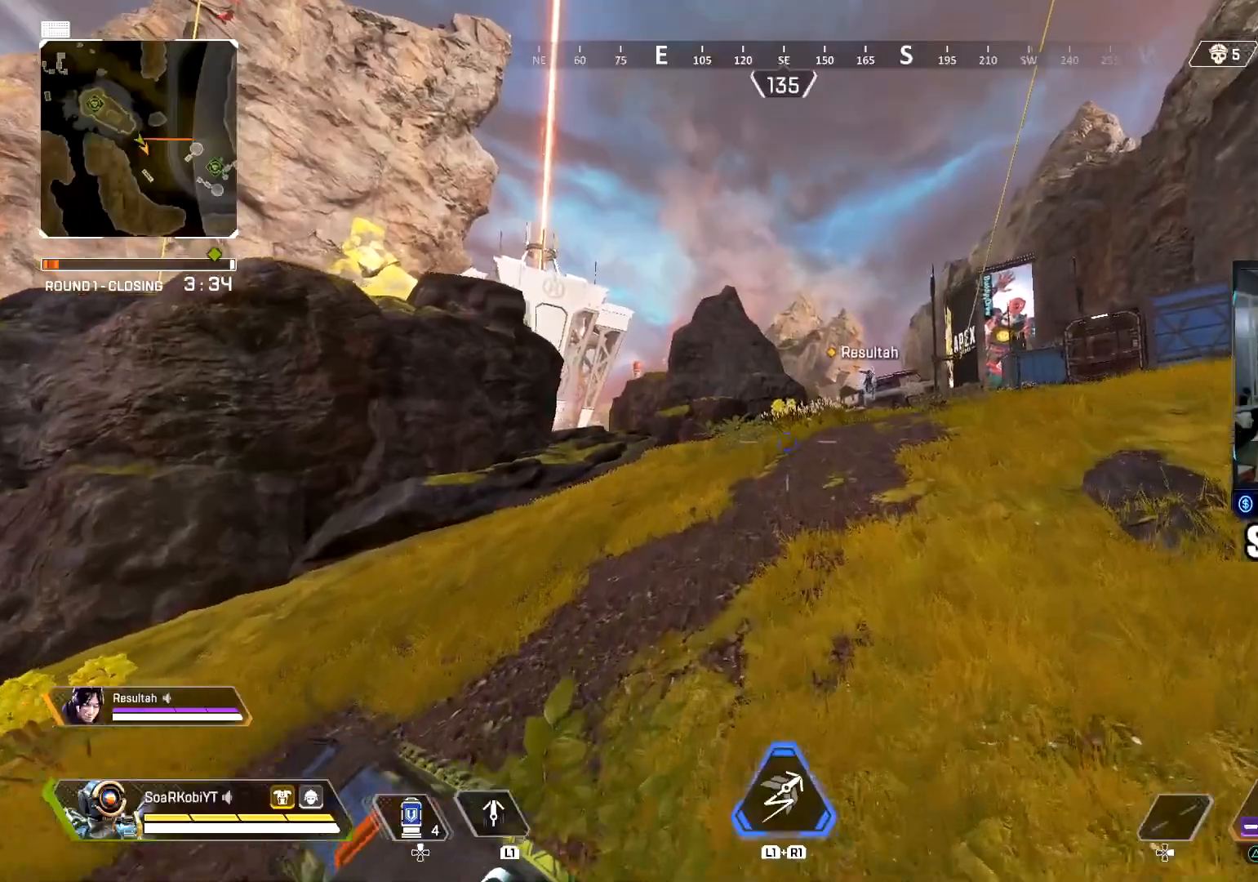
{"buttons": [], "left_stick": "up", "right_stick": "center", "events": []}
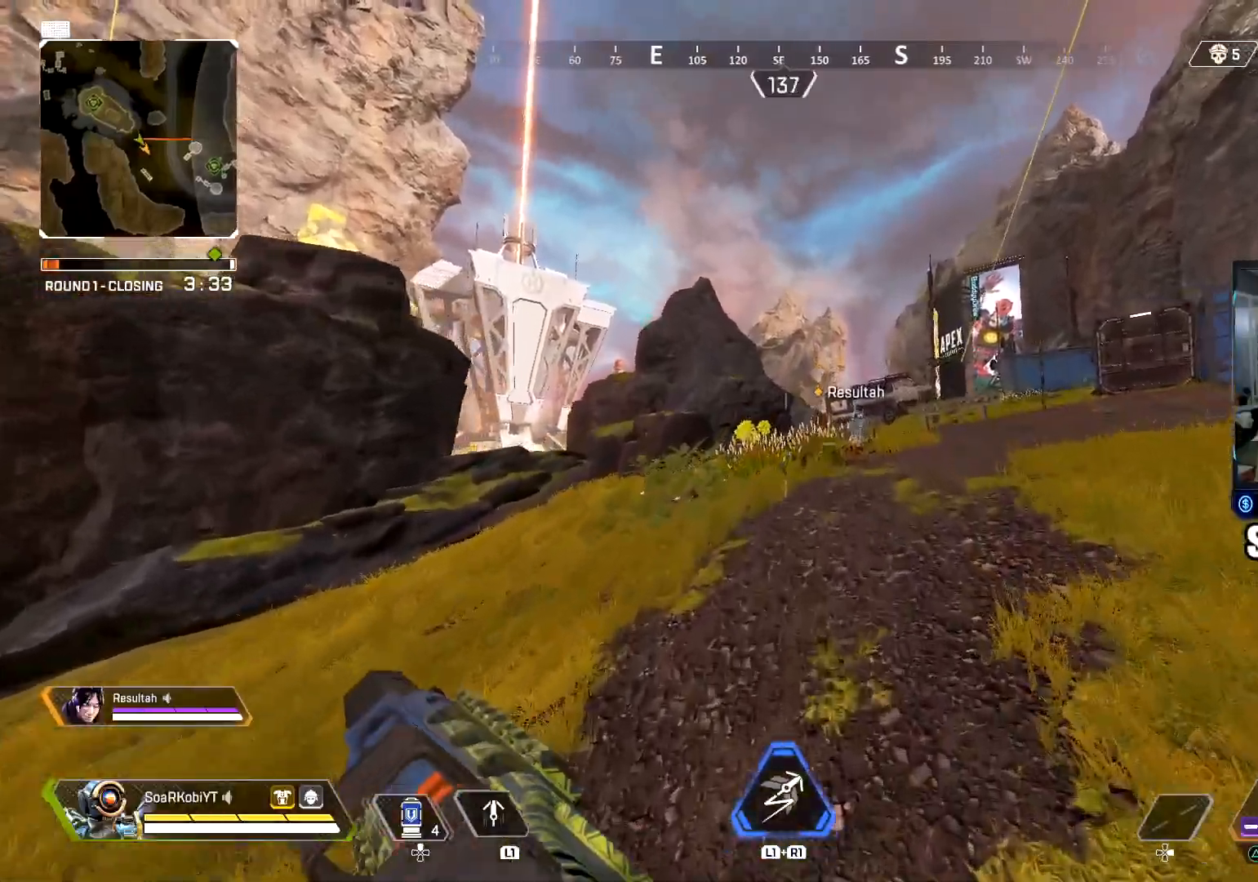
{"buttons": ["TRIANGLE"], "left_stick": "up", "right_stick": "center", "events": [[233, "TRIANGLE", "down"]]}
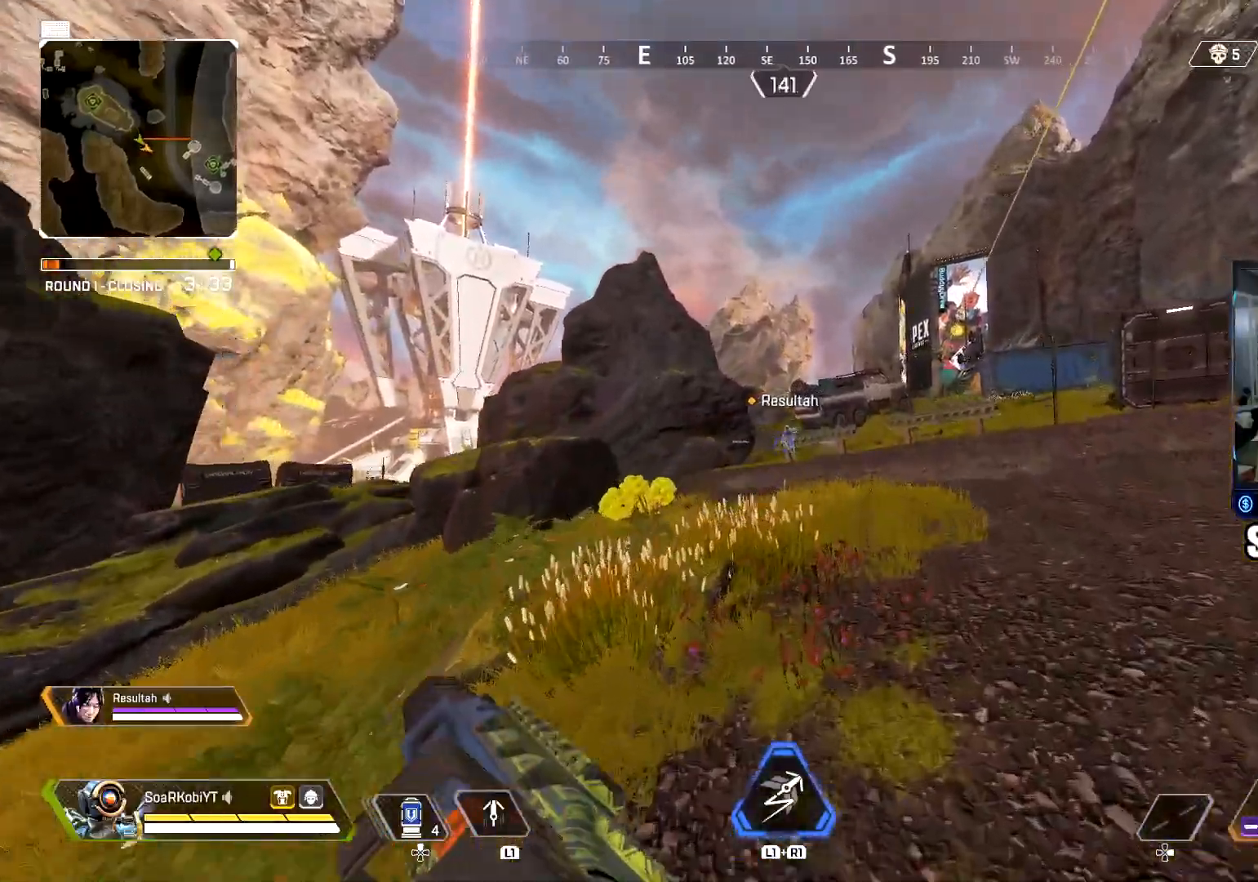
{"buttons": ["L3"], "left_stick": "up", "right_stick": "center", "events": [[134, "L3", "down"], [267, "L3", "up"], [300, "TRIANGLE", "up"], [434, "L3", "down"]]}
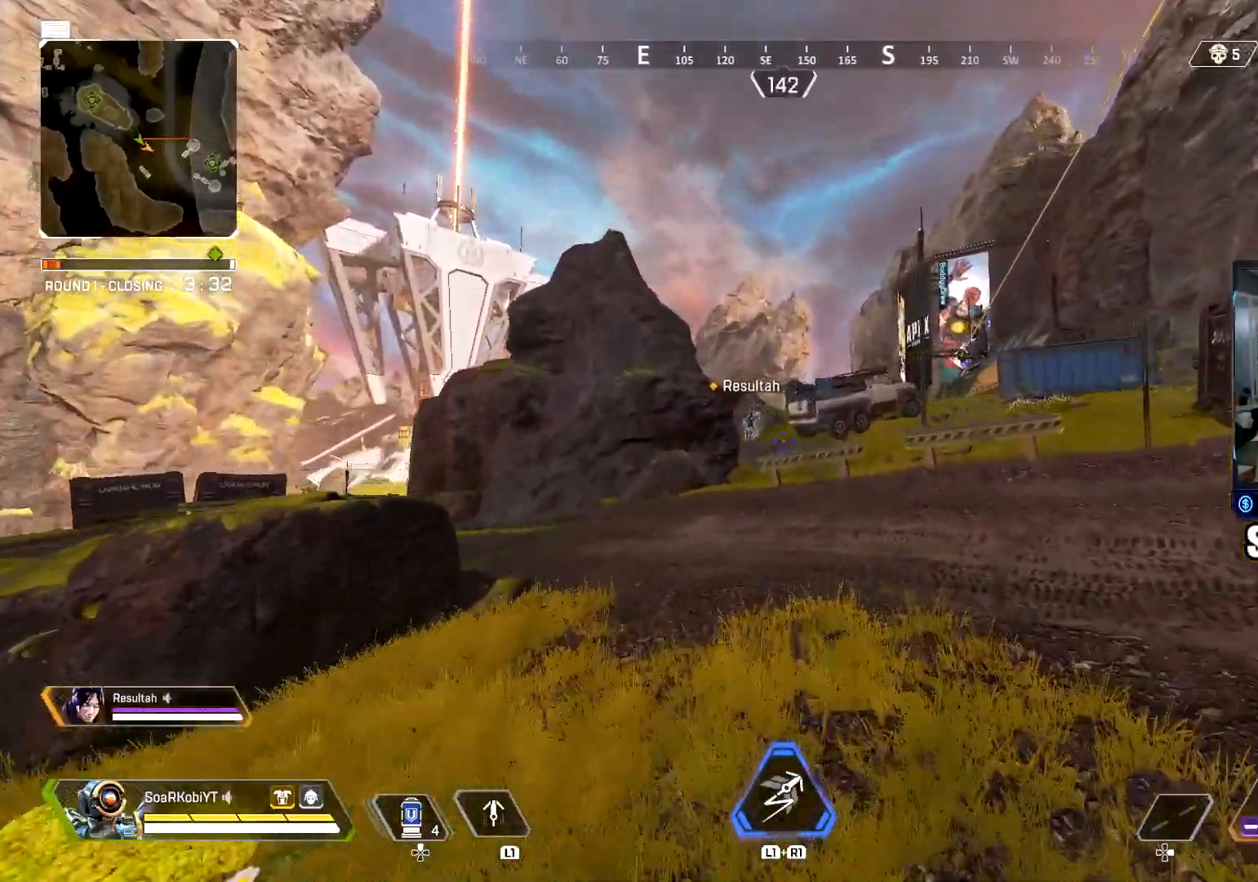
{"buttons": ["CIRCLE"], "left_stick": "up", "right_stick": "center", "events": [[33, "L3", "up"], [500, "CIRCLE", "down"]]}
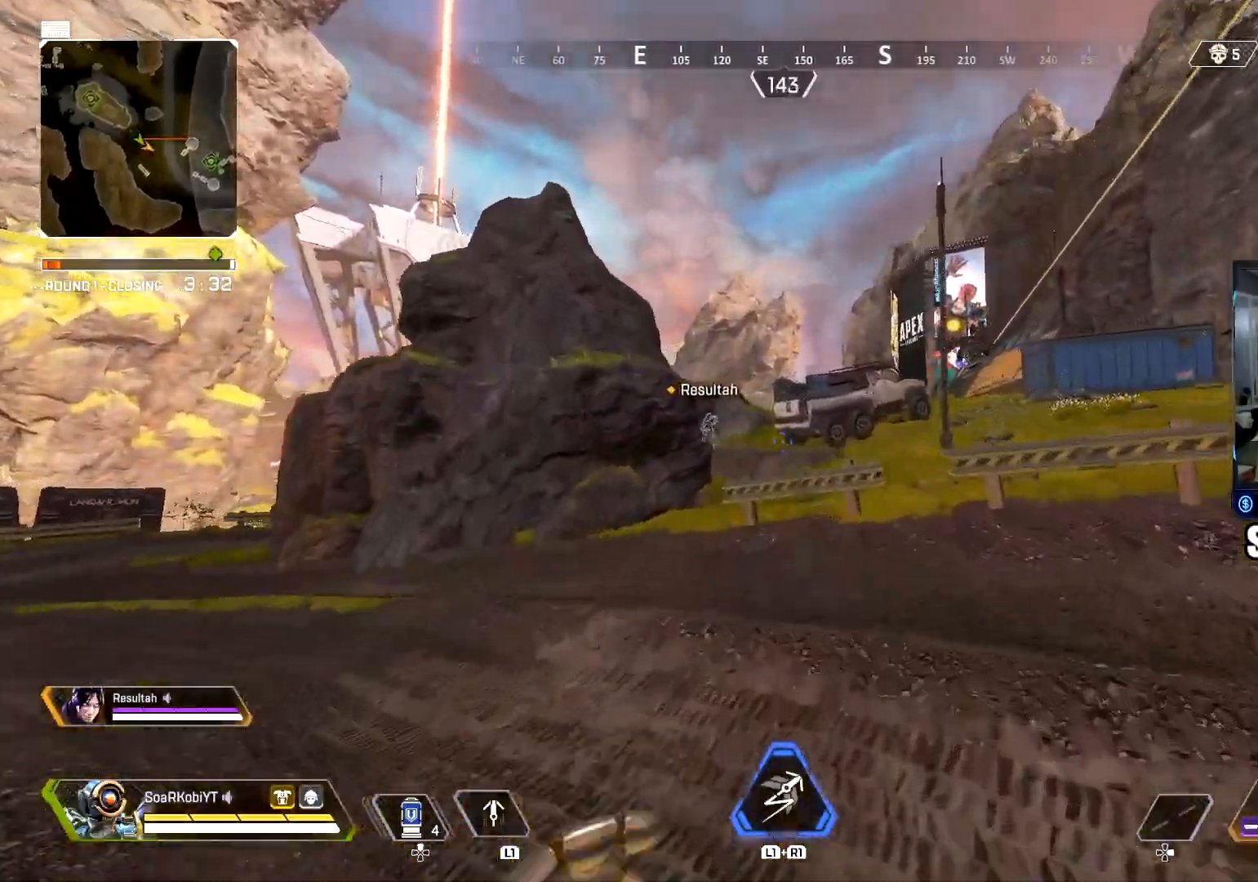
{"buttons": ["CROSS"], "left_stick": "up", "right_stick": "down-left", "events": [[250, "CIRCLE", "up"], [384, "CROSS", "down"], [484, "right_stick", "down-left"]]}
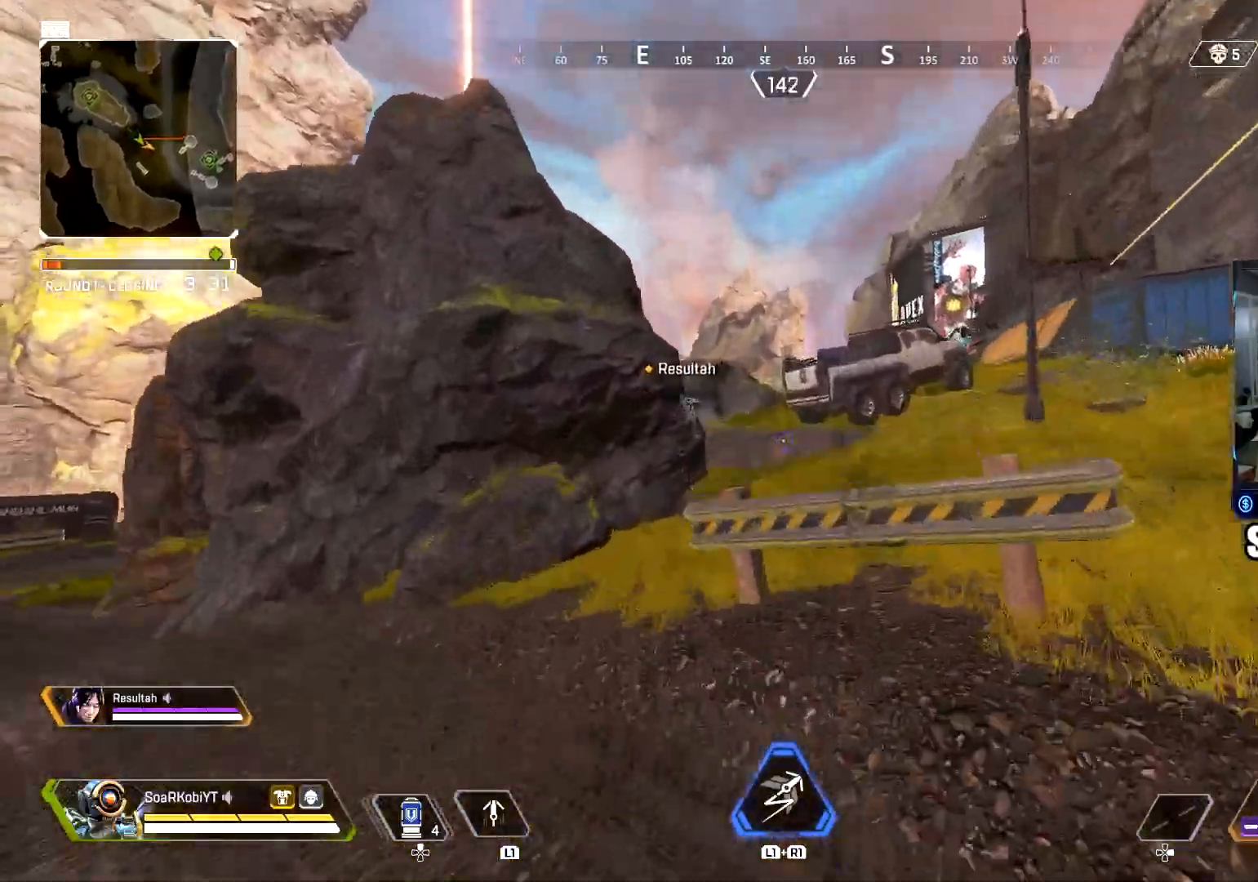
{"buttons": [], "left_stick": "up", "right_stick": "center", "events": [[16, "CROSS", "up"], [150, "right_stick", "center"], [300, "L3", "down"], [433, "L3", "up"]]}
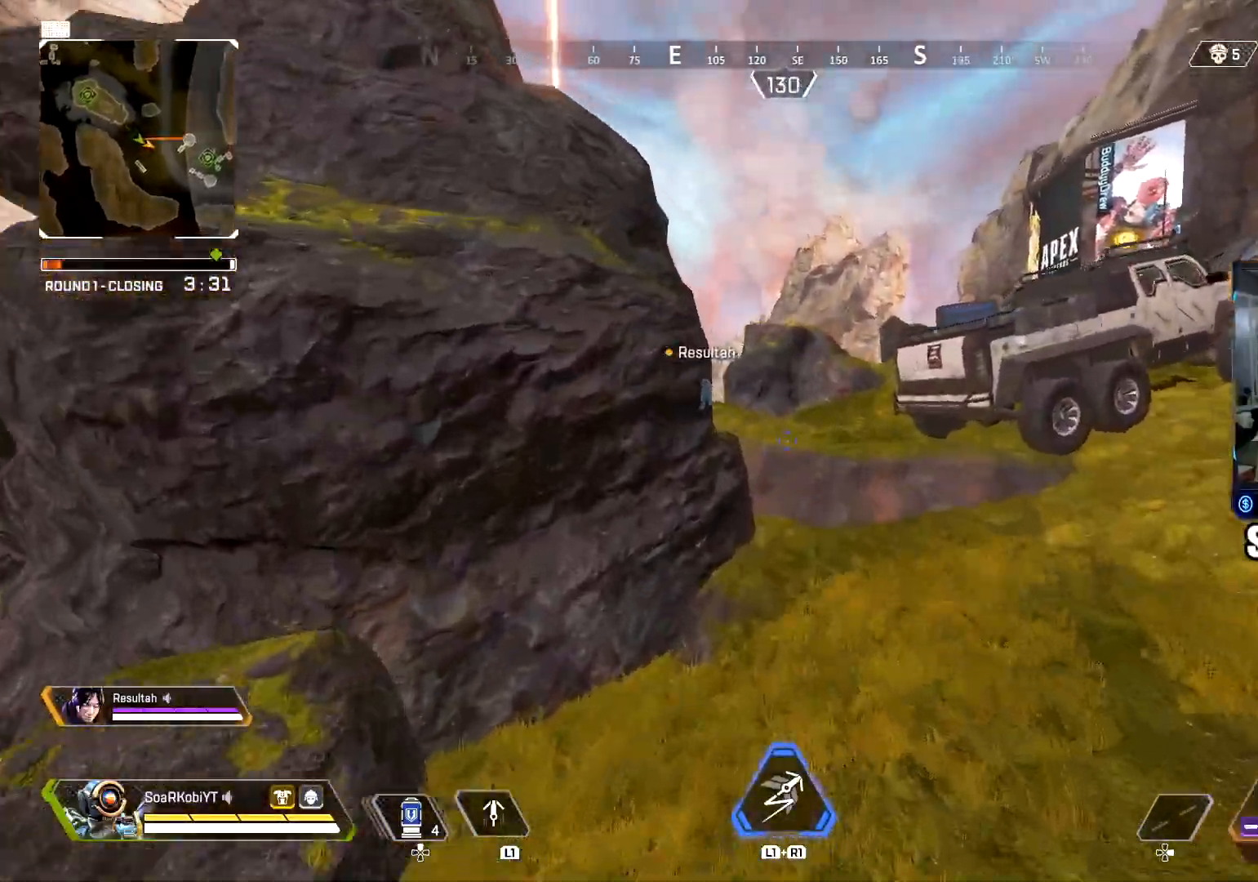
{"buttons": [], "left_stick": "up", "right_stick": "center", "events": []}
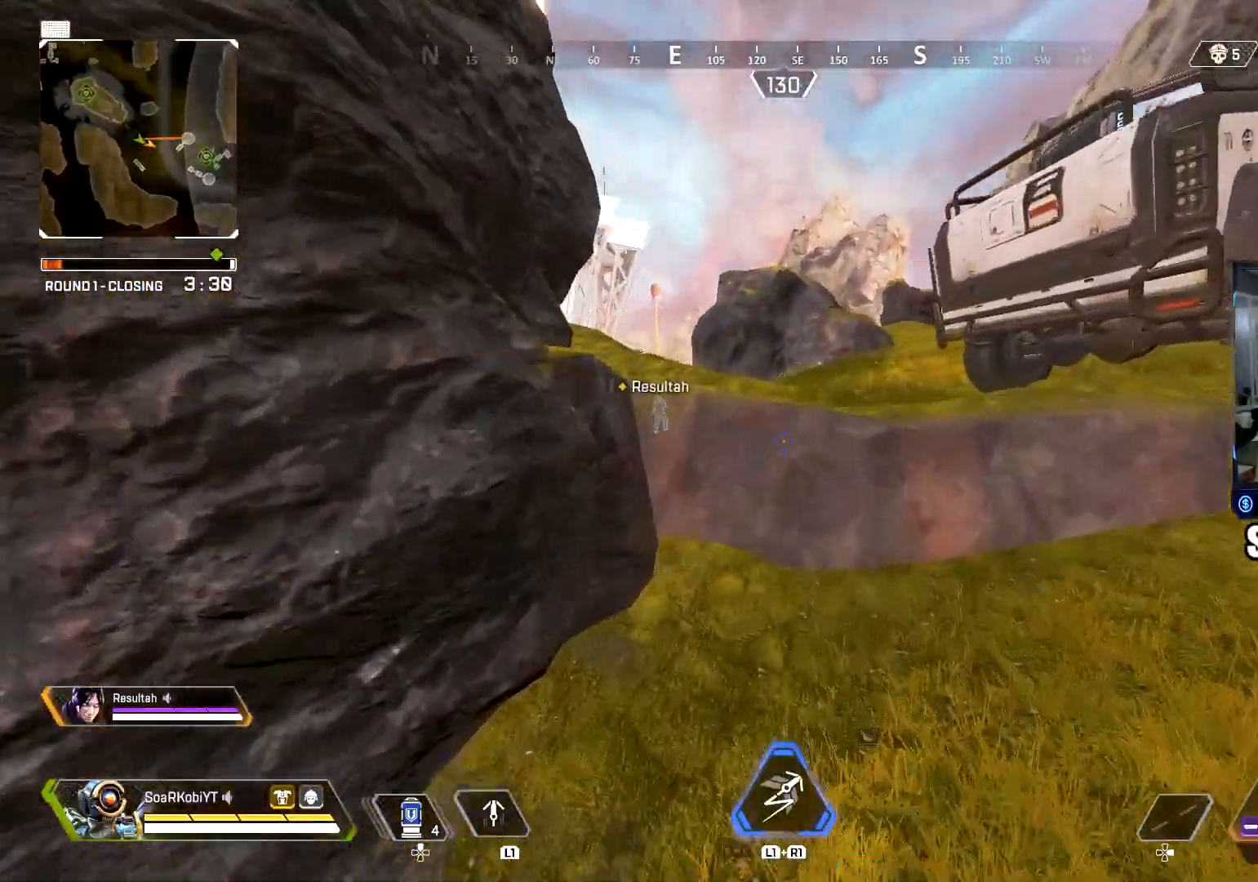
{"buttons": [], "left_stick": "up", "right_stick": "center", "events": [[33, "L3", "down"], [133, "L3", "up"], [350, "right_stick", "up"], [433, "right_stick", "center"]]}
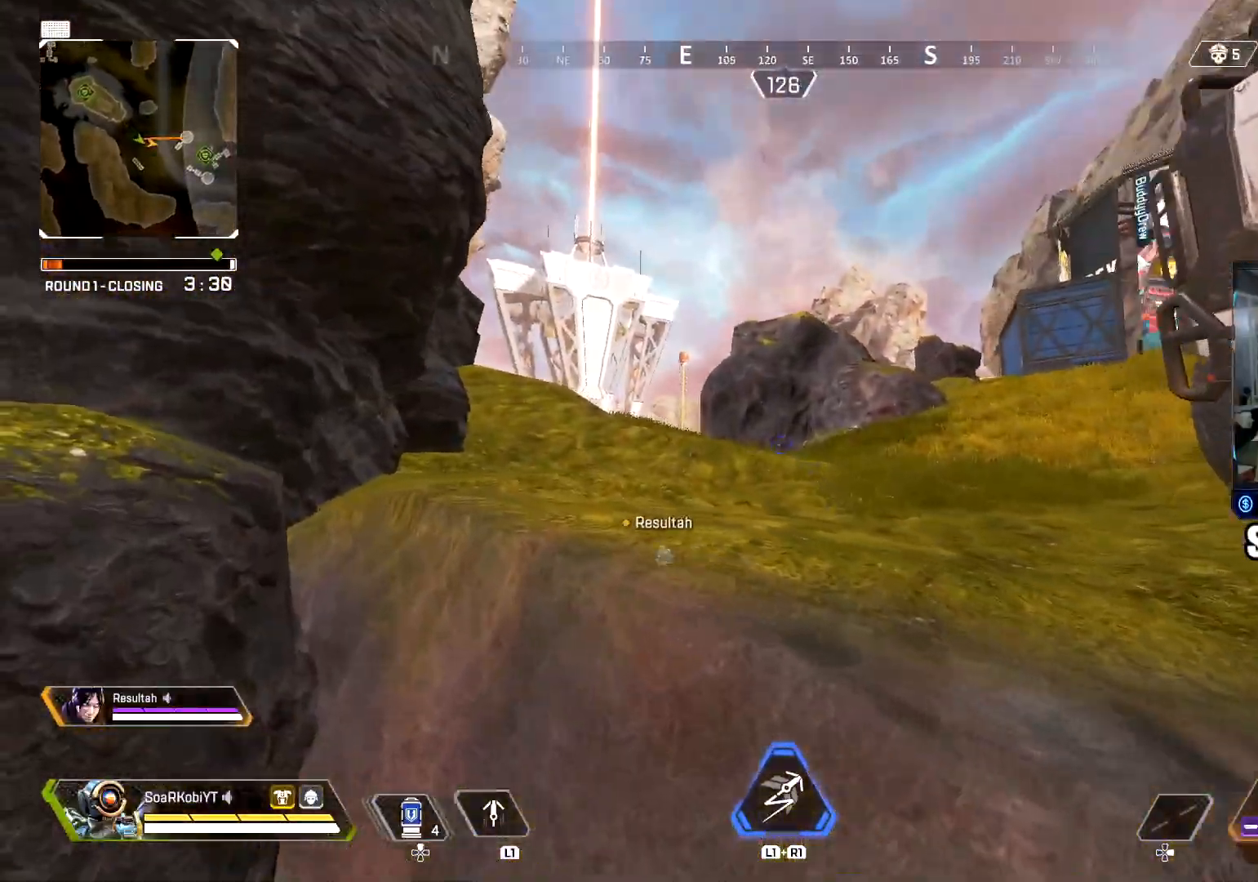
{"buttons": [], "left_stick": "up", "right_stick": "center", "events": [[17, "CROSS", "down"], [234, "CROSS", "up"], [384, "L3", "down"], [501, "L3", "up"]]}
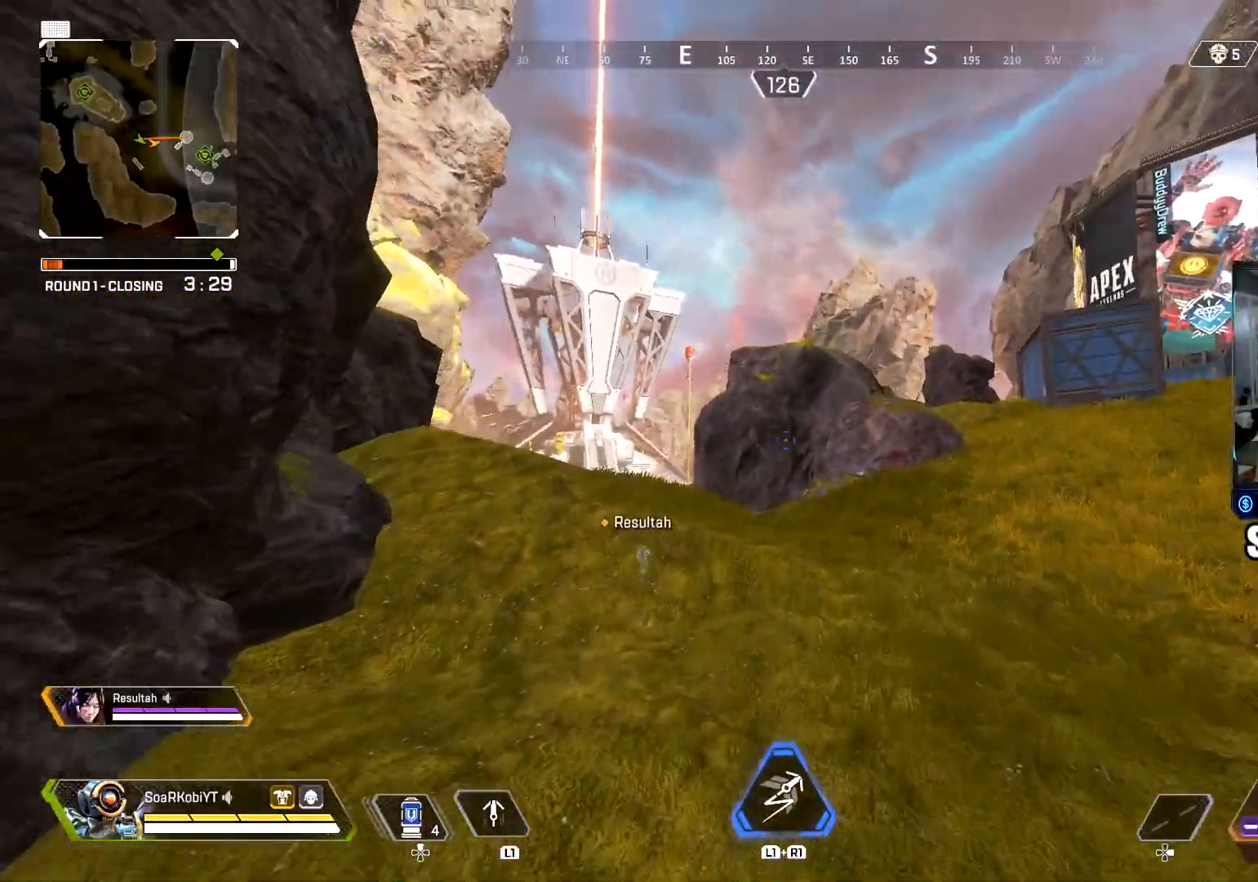
{"buttons": ["CROSS", "L1"], "left_stick": "up-right", "right_stick": "center", "events": [[83, "right_stick", "up"], [100, "left_stick", "up-right"], [150, "L1", "down"], [166, "right_stick", "center"], [433, "CROSS", "down"]]}
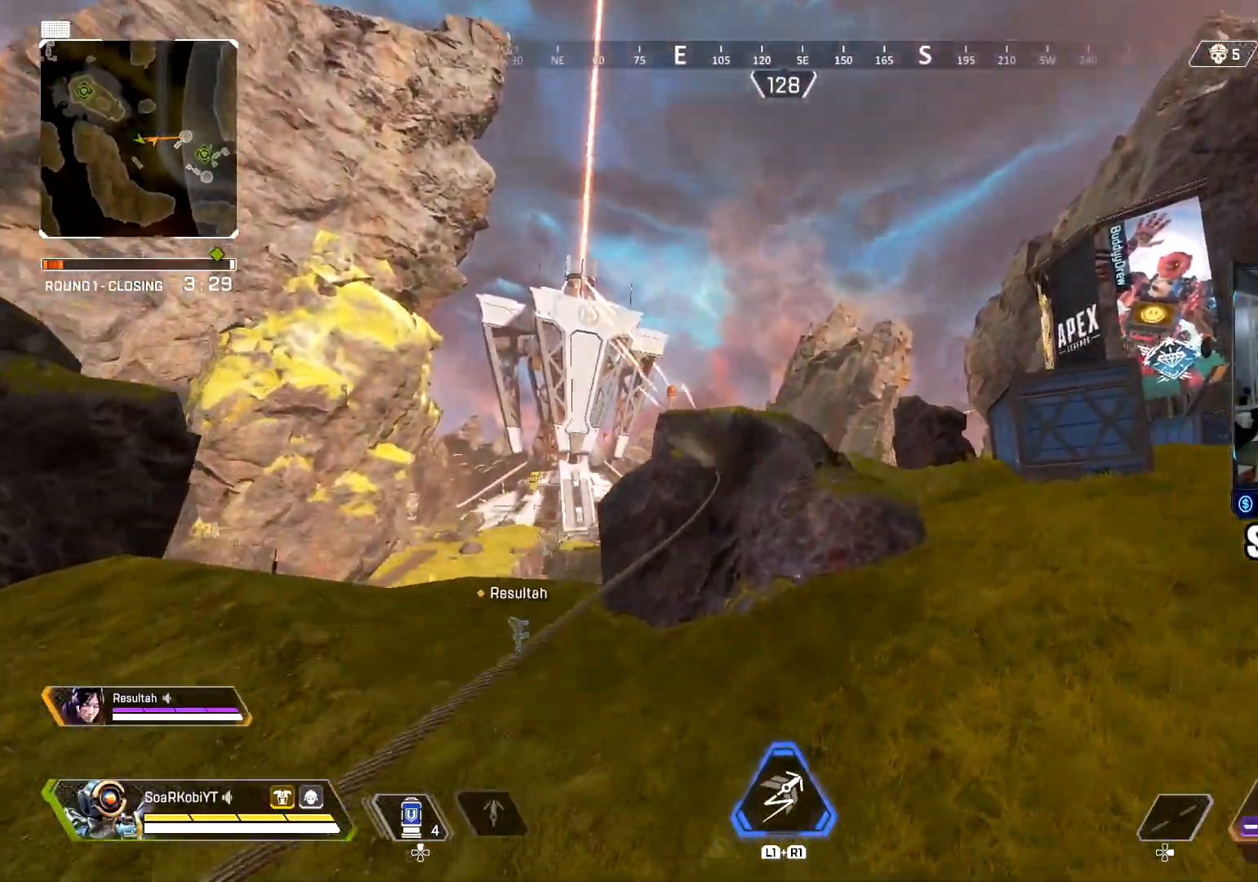
{"buttons": ["CROSS", "L1"], "left_stick": "up-right", "right_stick": "center", "events": []}
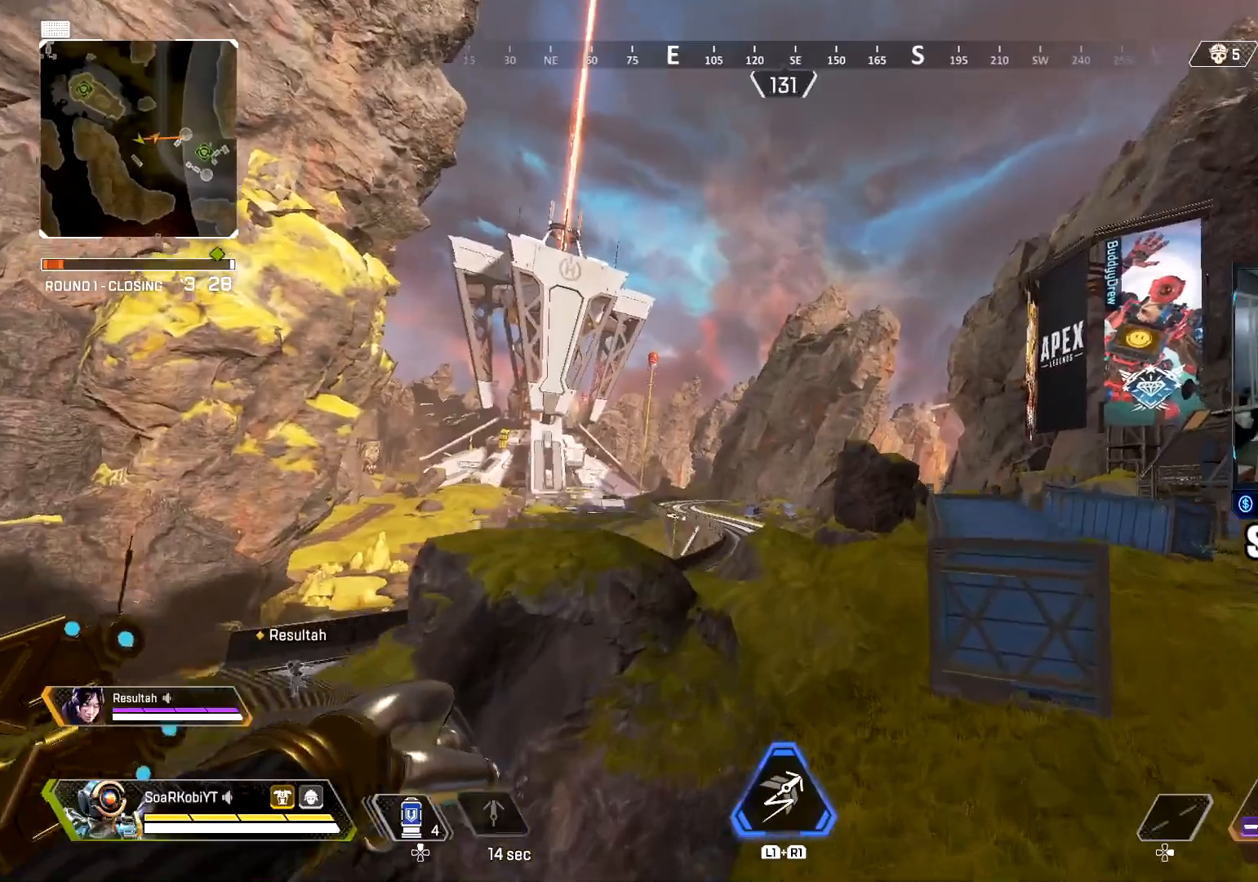
{"buttons": ["CROSS", "L1"], "left_stick": "up", "right_stick": "center", "events": [[317, "right_stick", "left"], [434, "left_stick", "up"], [434, "right_stick", "center"]]}